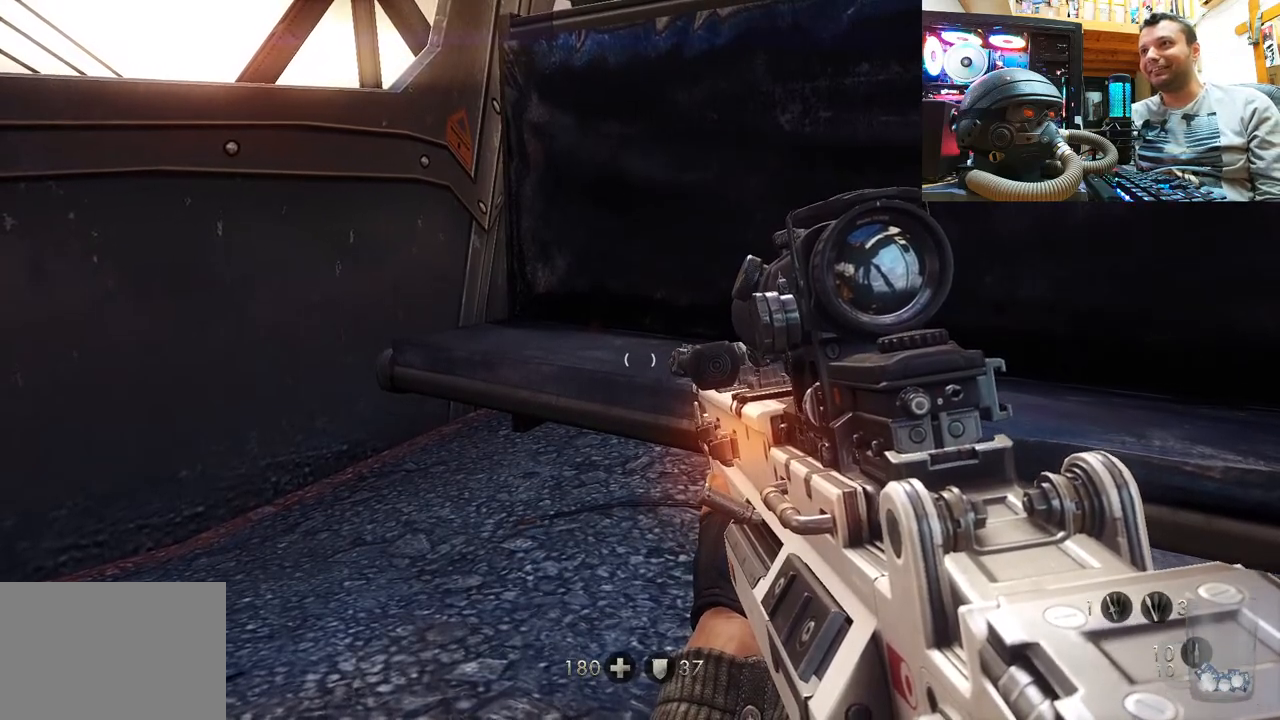
Gameplay with a controller (PlayStation layout); each line is a JSON object with the inputs held at the frame after it. "events" lists button and stick changes between this image and that frame as [ms after this image, input, new state], when the widget could be followed in between. Not read: L1 R3.
{"buttons": [], "left_stick": "center", "right_stick": "up-left", "events": [[417, "right_stick", "up-left"]]}
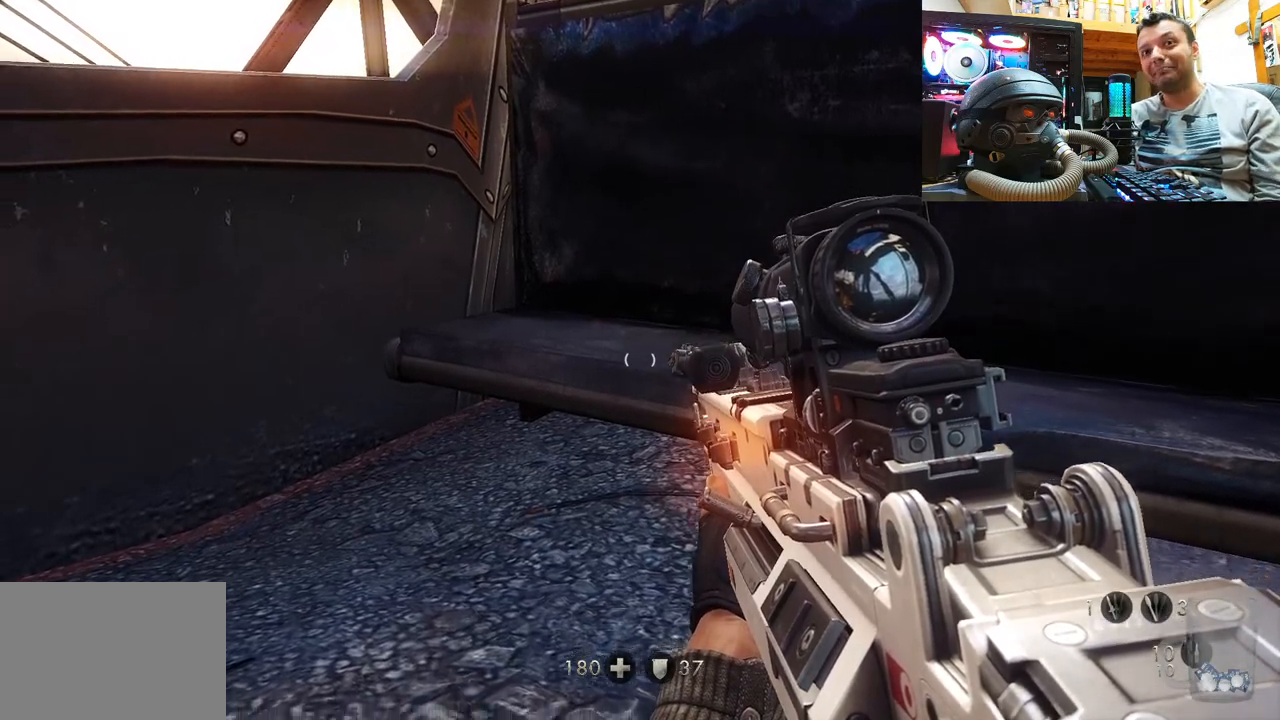
{"buttons": [], "left_stick": "center", "right_stick": "up-left", "events": [[83, "left_stick", "up-right"], [350, "left_stick", "center"]]}
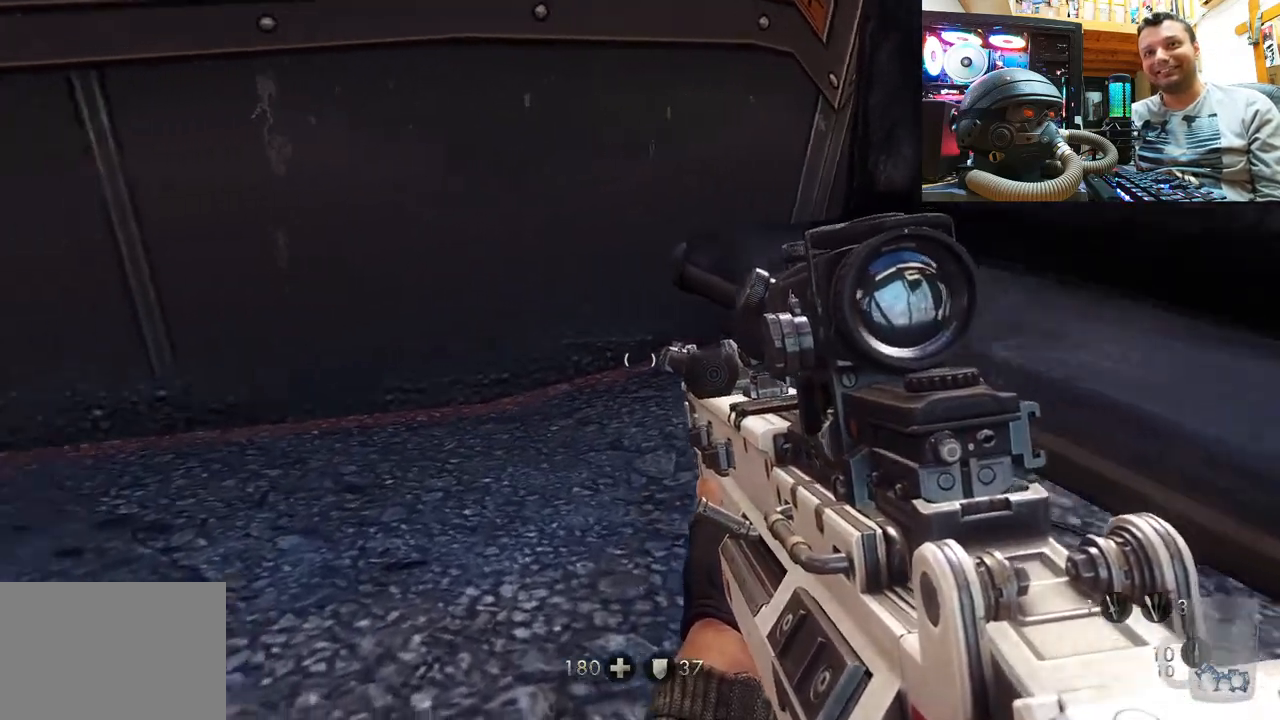
{"buttons": [], "left_stick": "up-right", "right_stick": "left", "events": [[100, "left_stick", "right"], [250, "right_stick", "left"], [367, "left_stick", "up-right"]]}
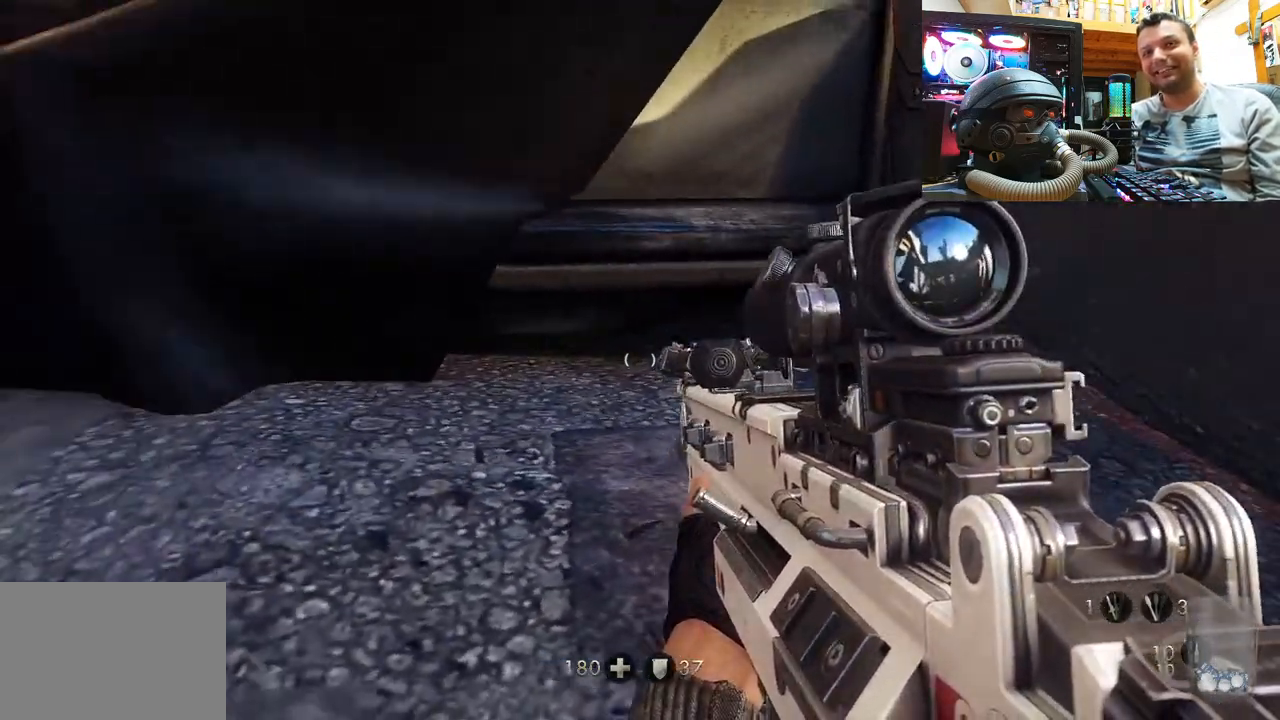
{"buttons": [], "left_stick": "up-right", "right_stick": "center", "events": [[17, "right_stick", "center"], [167, "right_stick", "left"], [450, "right_stick", "center"]]}
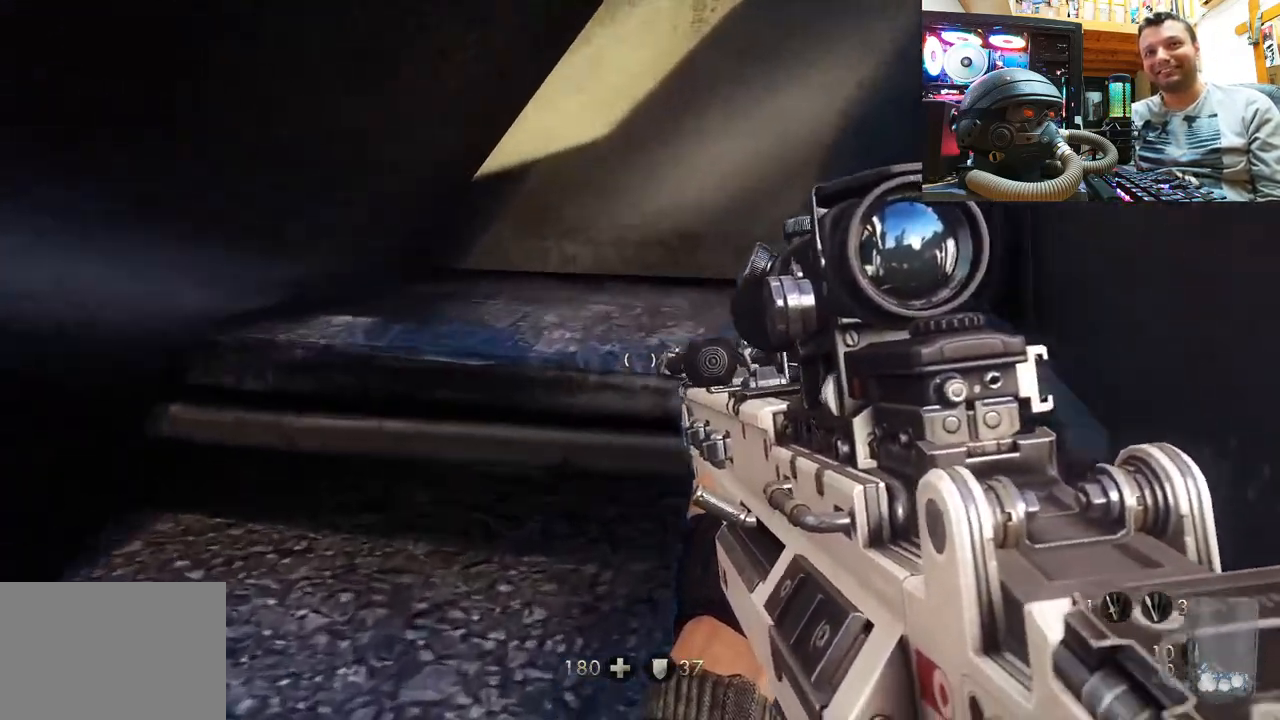
{"buttons": [], "left_stick": "center", "right_stick": "left", "events": [[50, "right_stick", "left"], [67, "left_stick", "center"], [267, "left_stick", "down-right"], [467, "left_stick", "center"]]}
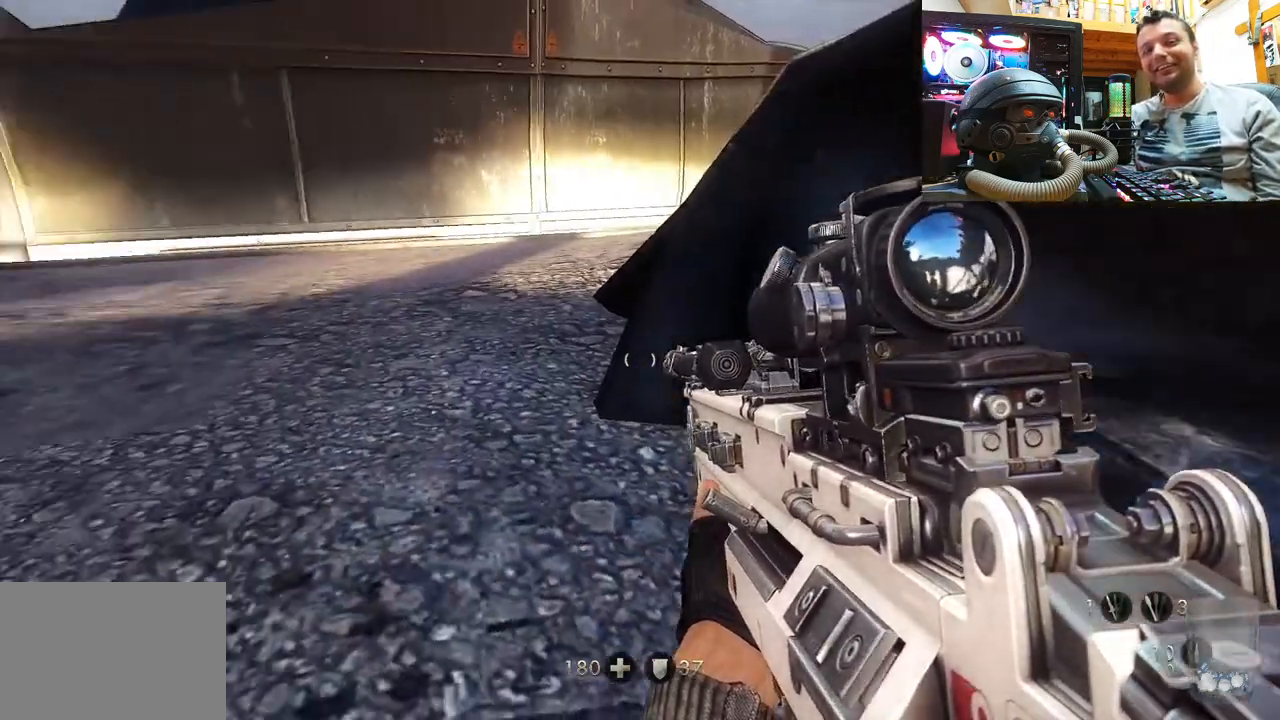
{"buttons": [], "left_stick": "up", "right_stick": "center", "events": [[100, "right_stick", "center"], [117, "left_stick", "up-right"], [317, "left_stick", "up"]]}
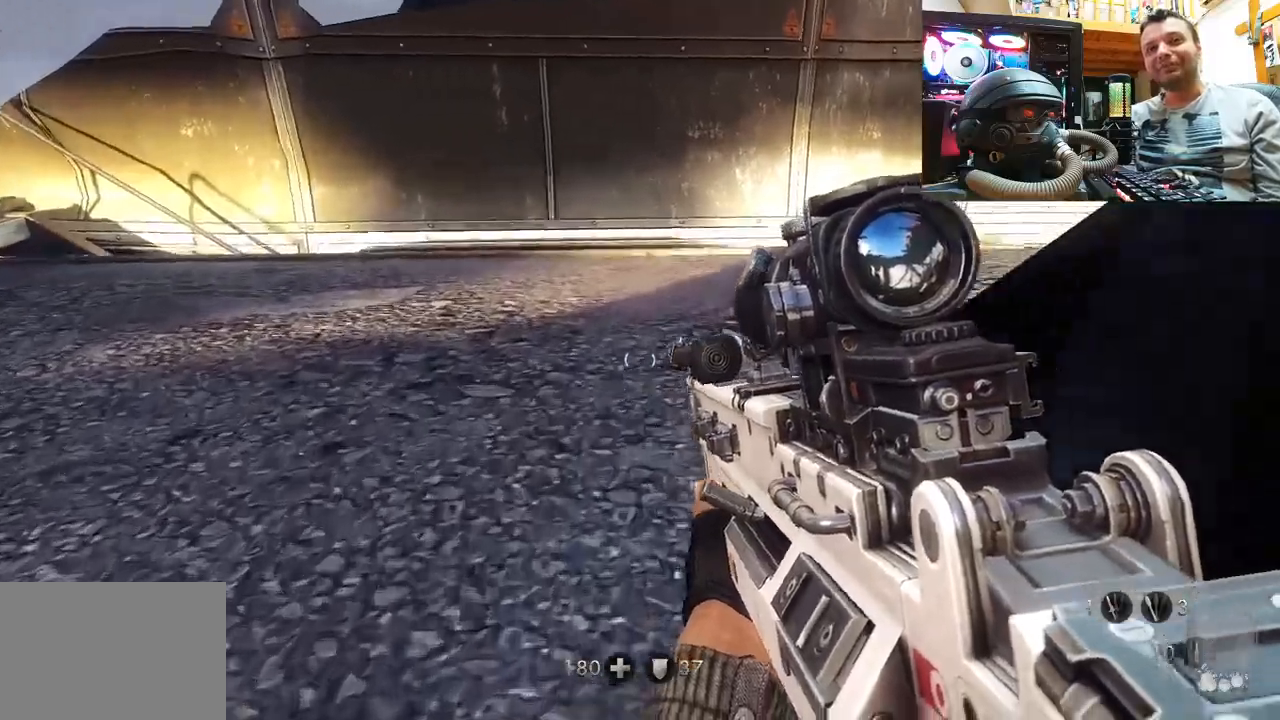
{"buttons": [], "left_stick": "up", "right_stick": "right", "events": [[33, "right_stick", "right"]]}
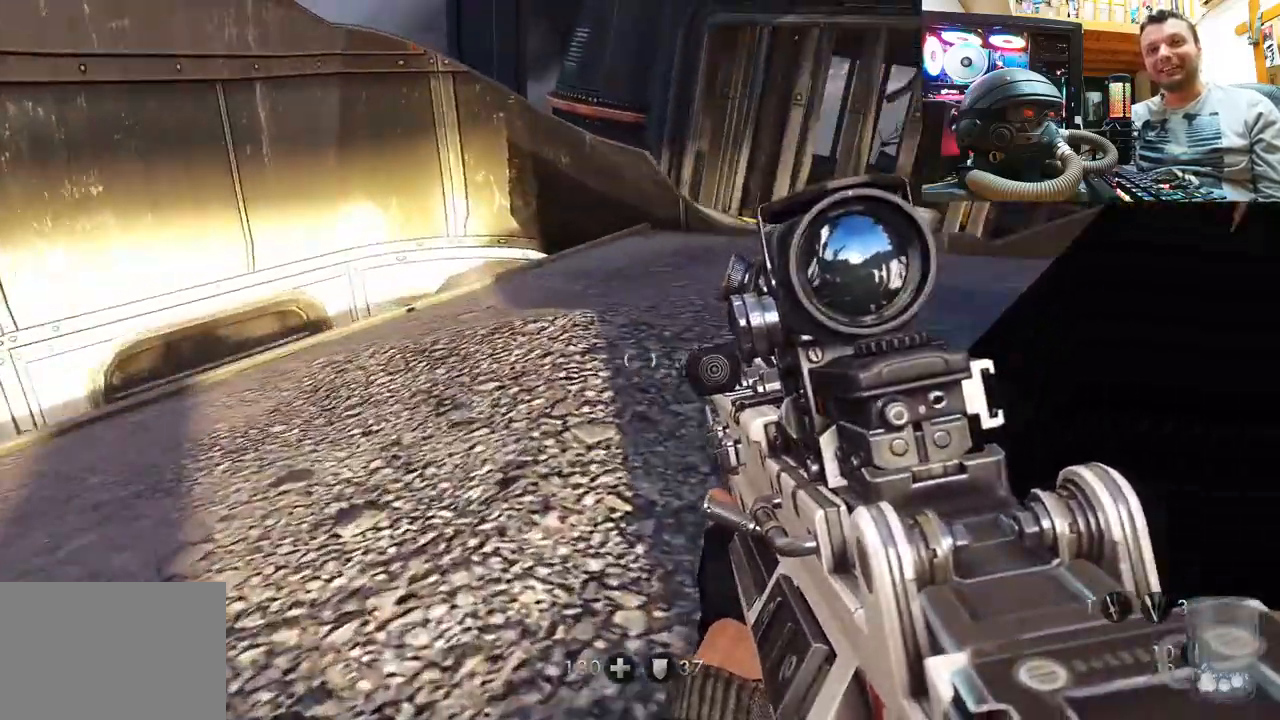
{"buttons": [], "left_stick": "up-right", "right_stick": "center", "events": [[33, "right_stick", "center"], [133, "right_stick", "left"], [333, "left_stick", "up-right"], [367, "right_stick", "center"]]}
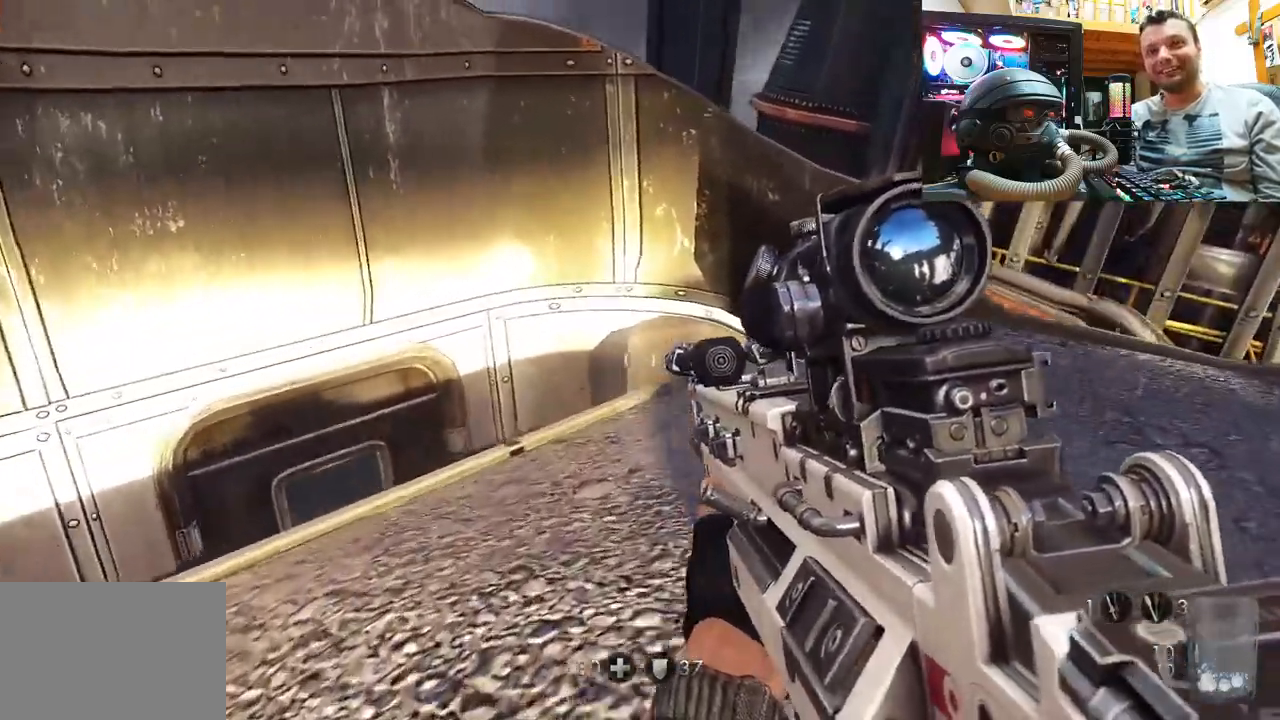
{"buttons": [], "left_stick": "up-right", "right_stick": "up-left", "events": [[117, "right_stick", "up-left"]]}
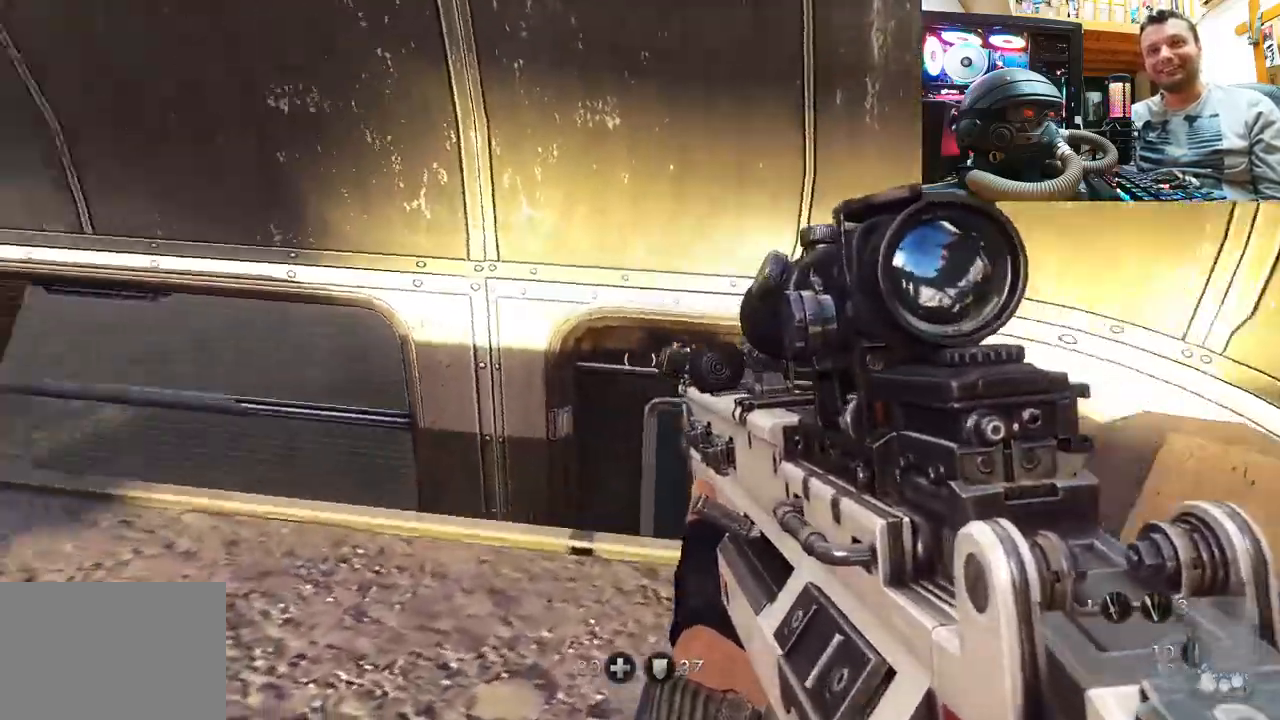
{"buttons": [], "left_stick": "up", "right_stick": "down-left", "events": [[133, "left_stick", "center"], [150, "right_stick", "center"], [233, "right_stick", "left"], [300, "left_stick", "up"], [433, "right_stick", "down-left"]]}
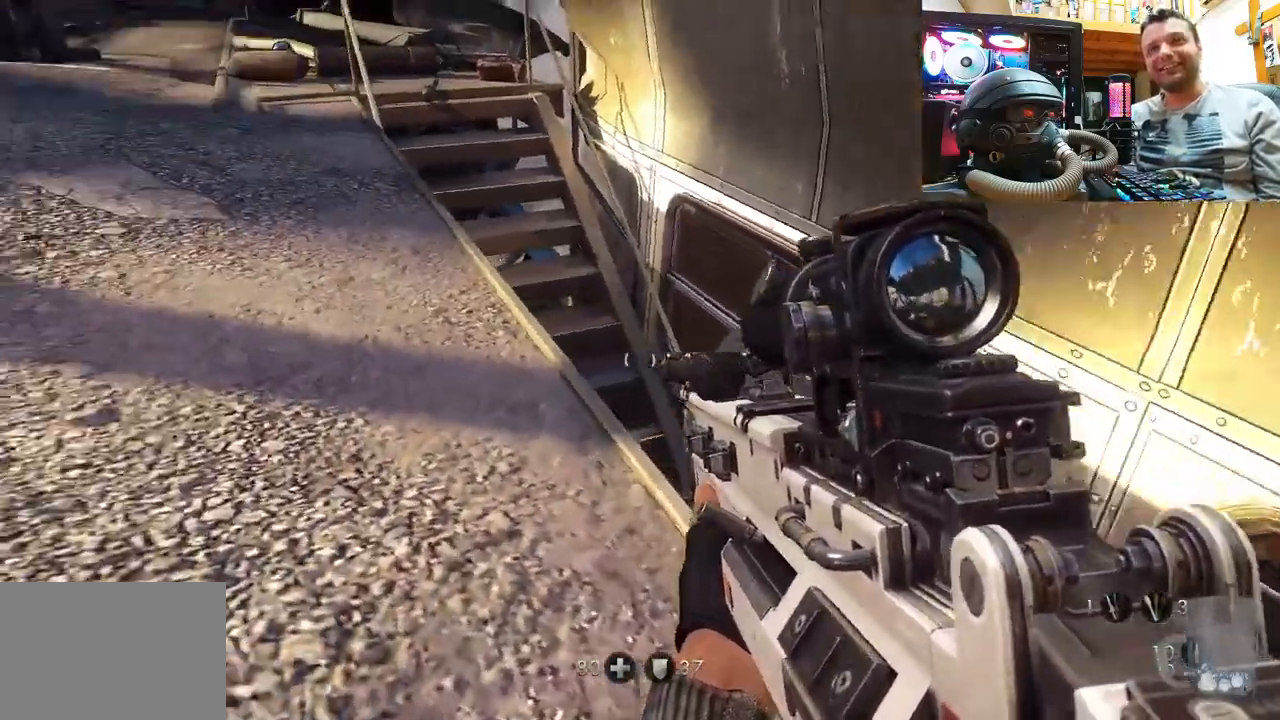
{"buttons": [], "left_stick": "up", "right_stick": "center", "events": [[33, "right_stick", "center"], [217, "right_stick", "down-left"], [400, "right_stick", "center"]]}
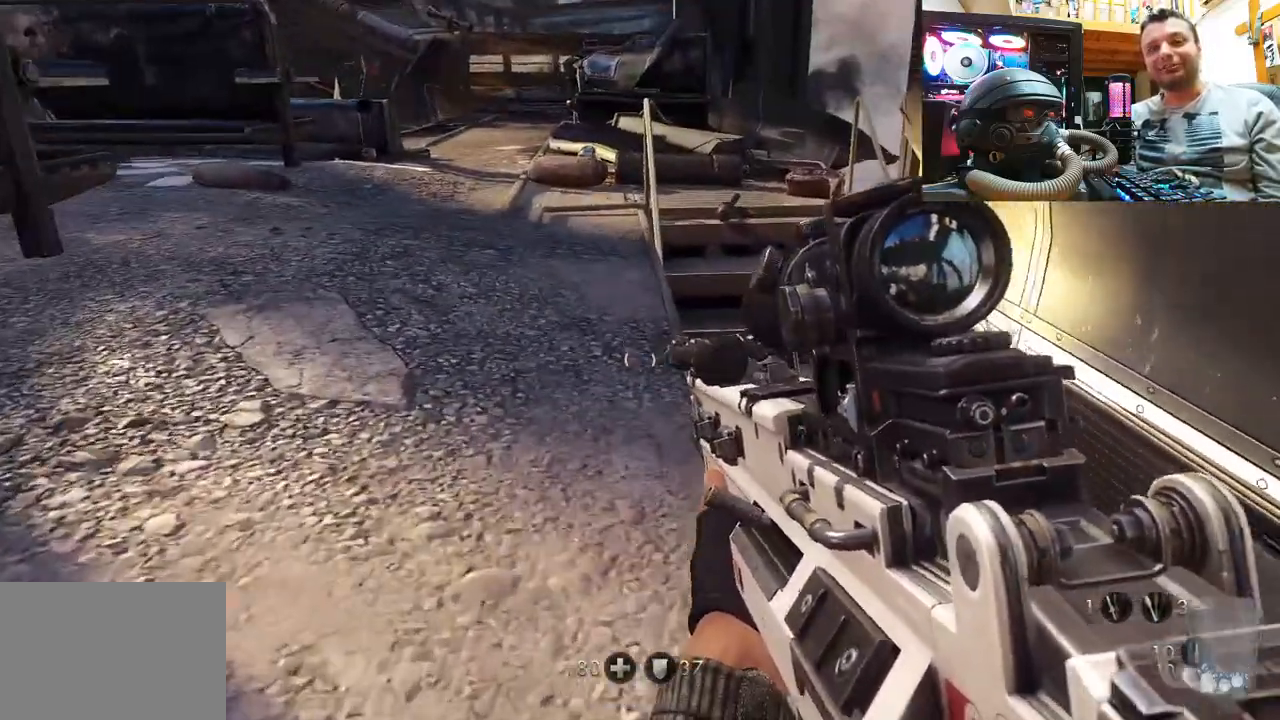
{"buttons": [], "left_stick": "up", "right_stick": "left", "events": [[50, "right_stick", "down-left"], [267, "right_stick", "center"], [483, "right_stick", "left"]]}
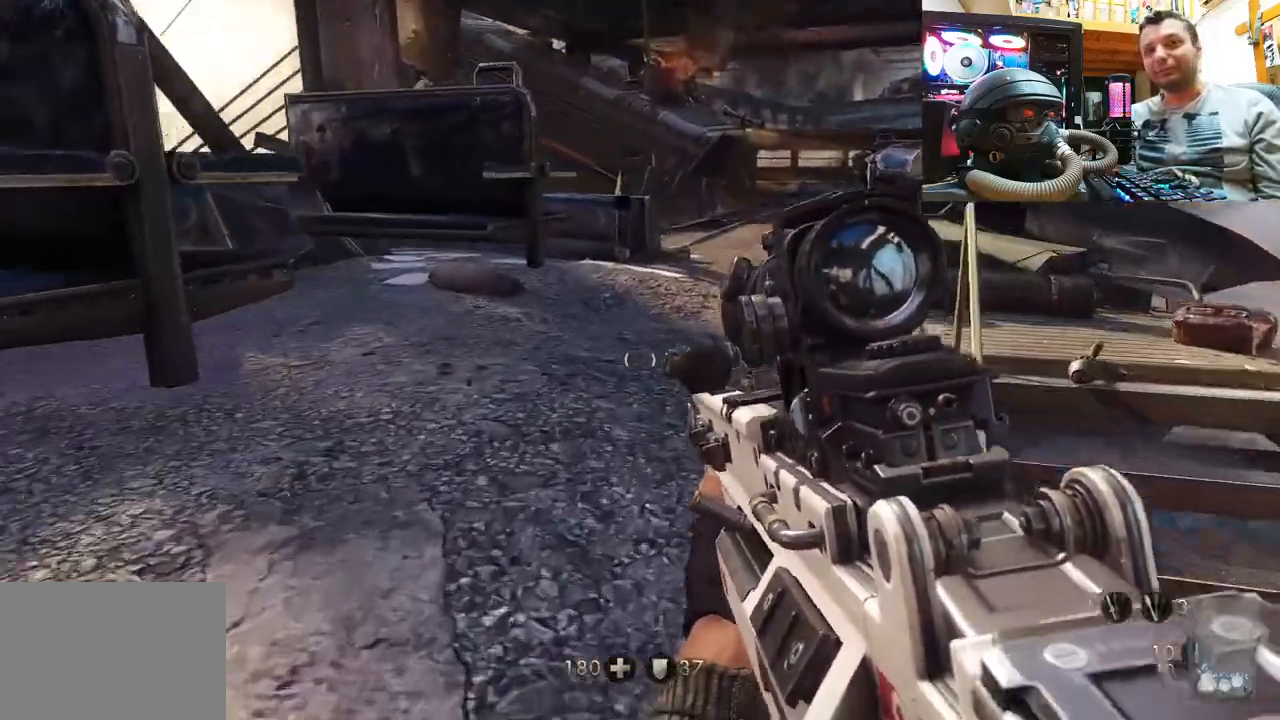
{"buttons": [], "left_stick": "up-left", "right_stick": "down-right", "events": [[117, "right_stick", "center"], [300, "right_stick", "down-right"], [400, "left_stick", "up-left"]]}
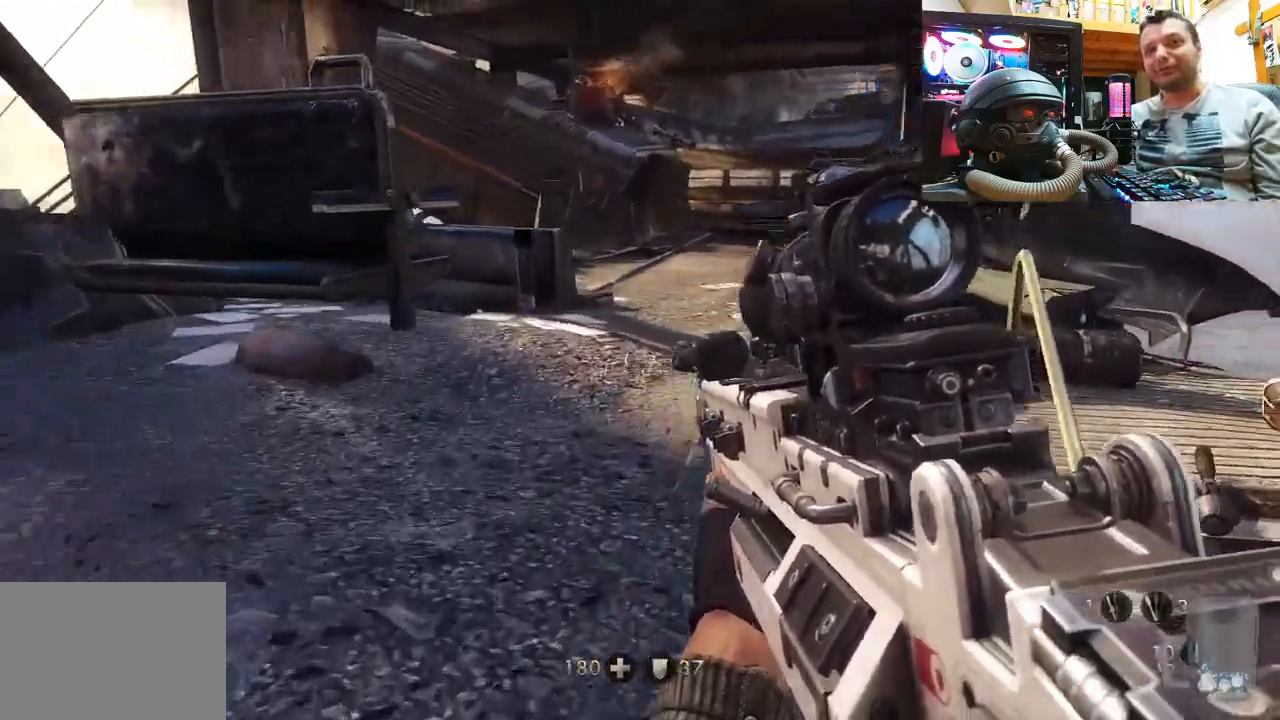
{"buttons": [], "left_stick": "up-left", "right_stick": "center", "events": [[117, "right_stick", "center"], [300, "right_stick", "down-right"], [483, "right_stick", "center"]]}
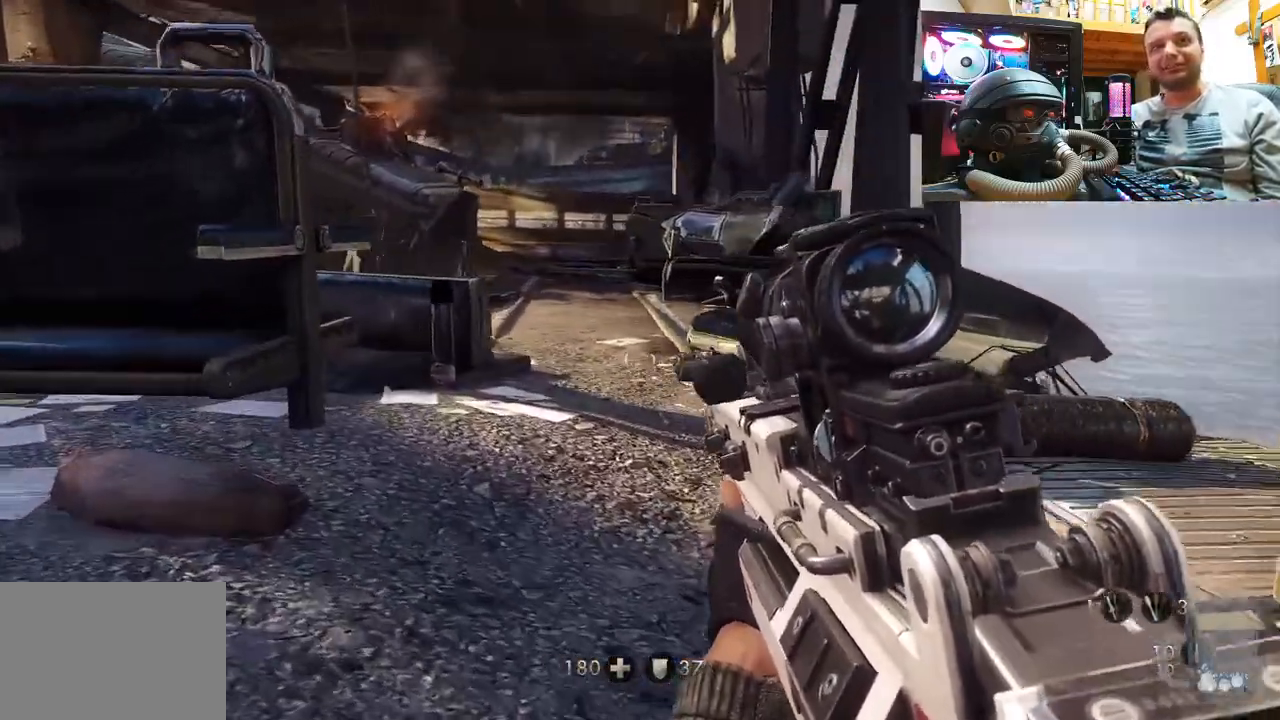
{"buttons": [], "left_stick": "up-left", "right_stick": "up-left", "events": [[167, "right_stick", "down-right"], [433, "right_stick", "center"], [500, "right_stick", "up-left"]]}
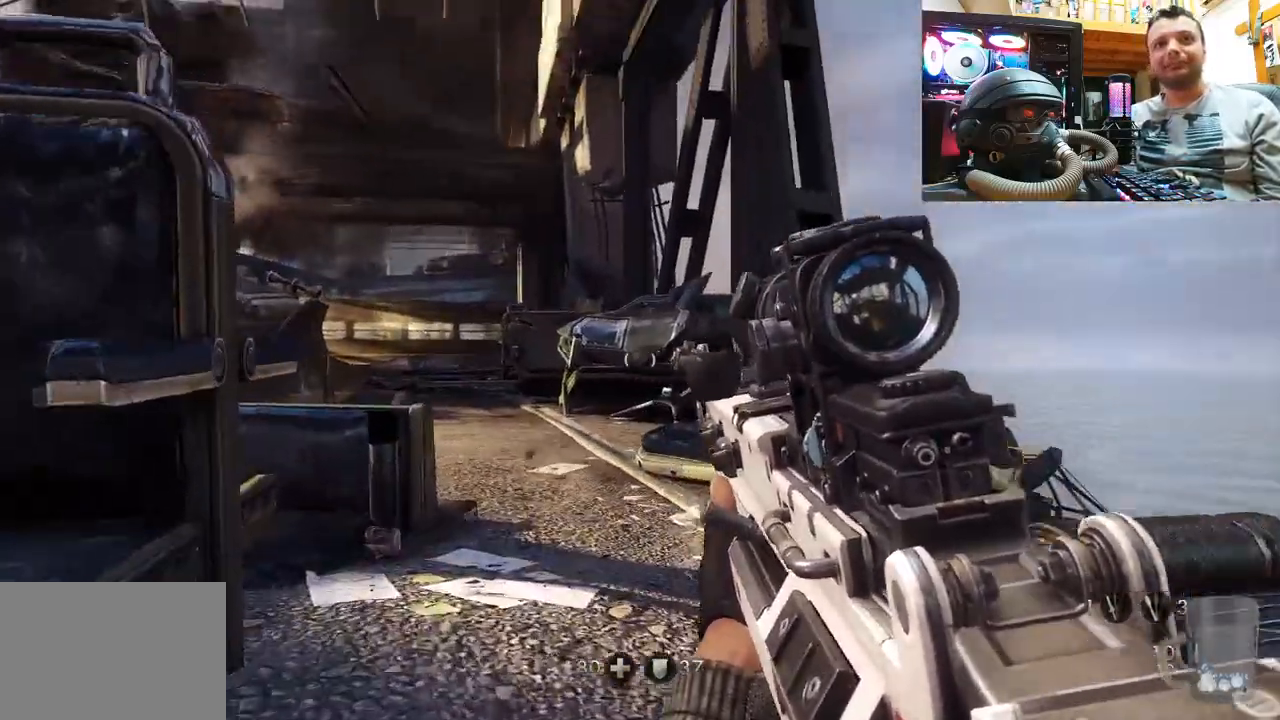
{"buttons": ["L2"], "left_stick": "center", "right_stick": "center", "events": [[233, "left_stick", "center"], [233, "right_stick", "center"], [400, "L2", "down"]]}
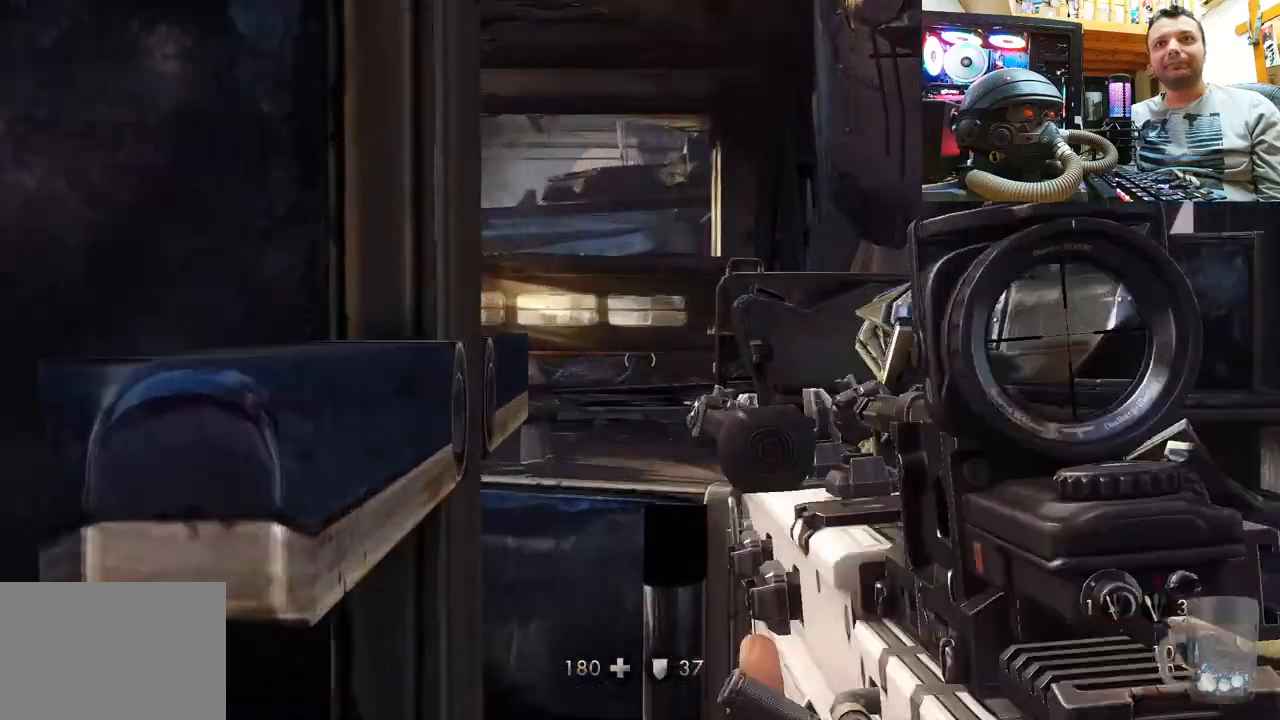
{"buttons": ["L2"], "left_stick": "center", "right_stick": "center", "events": []}
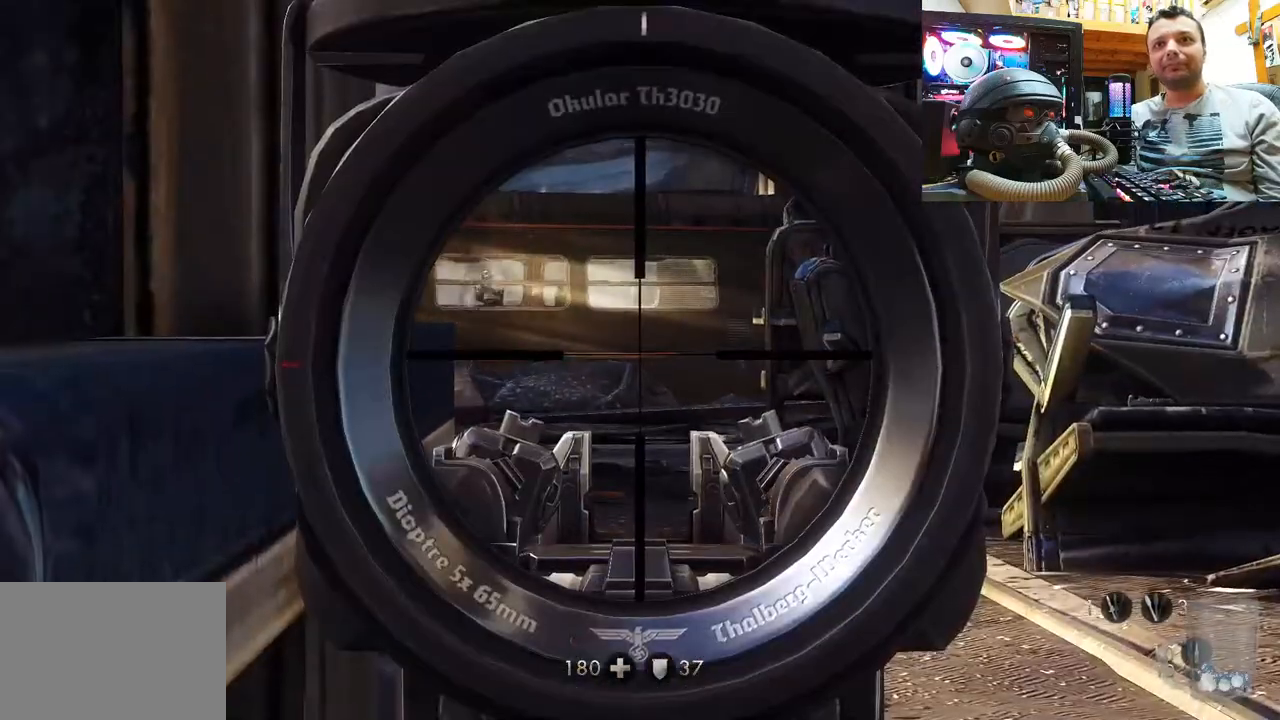
{"buttons": ["L2"], "left_stick": "center", "right_stick": "center", "events": [[100, "right_stick", "left"], [200, "right_stick", "down-left"], [350, "right_stick", "center"]]}
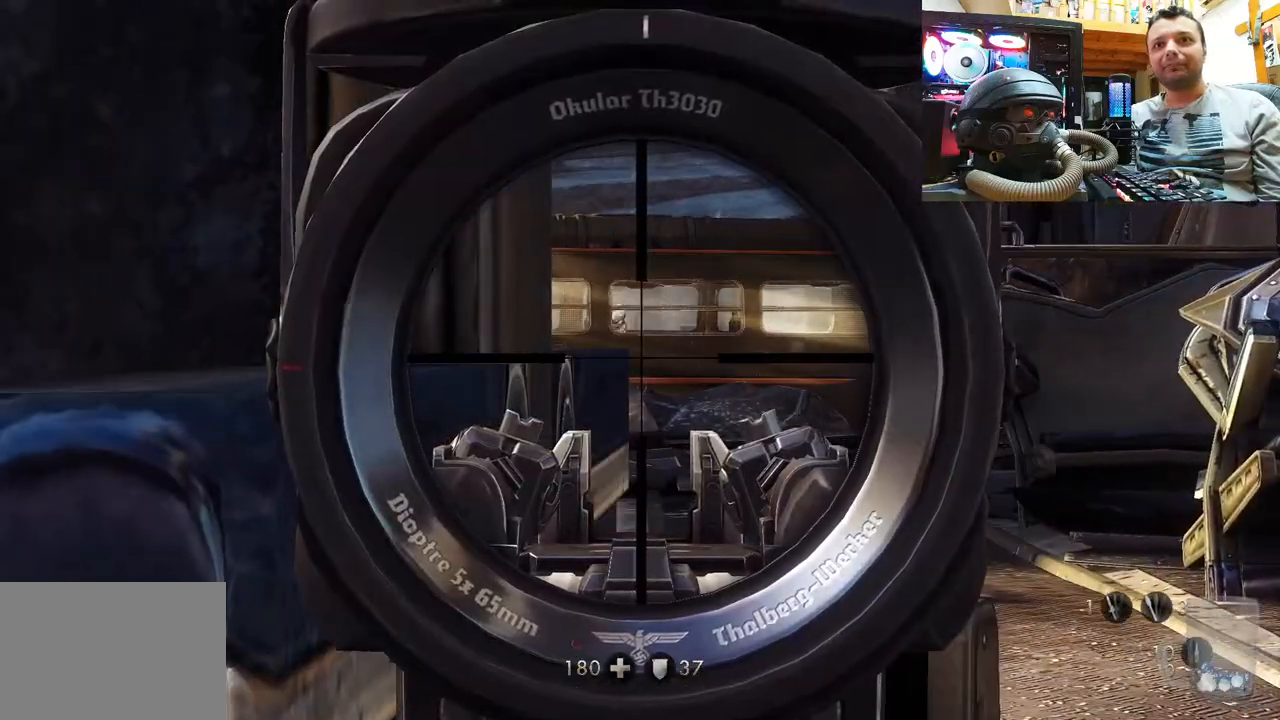
{"buttons": ["L2"], "left_stick": "right", "right_stick": "left", "events": [[50, "right_stick", "down-right"], [183, "right_stick", "down-left"], [283, "right_stick", "center"], [433, "right_stick", "left"], [483, "left_stick", "right"]]}
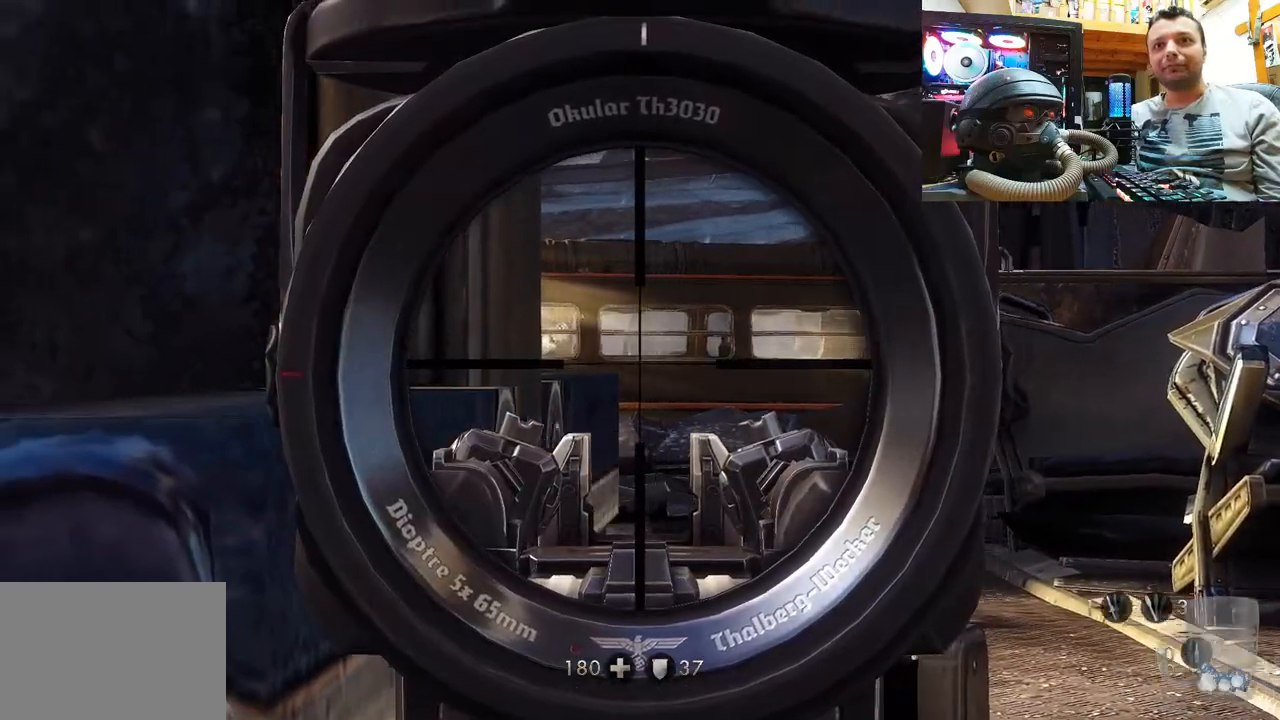
{"buttons": ["L2"], "left_stick": "center", "right_stick": "center", "events": [[33, "left_stick", "up-right"], [133, "right_stick", "center"], [183, "left_stick", "center"]]}
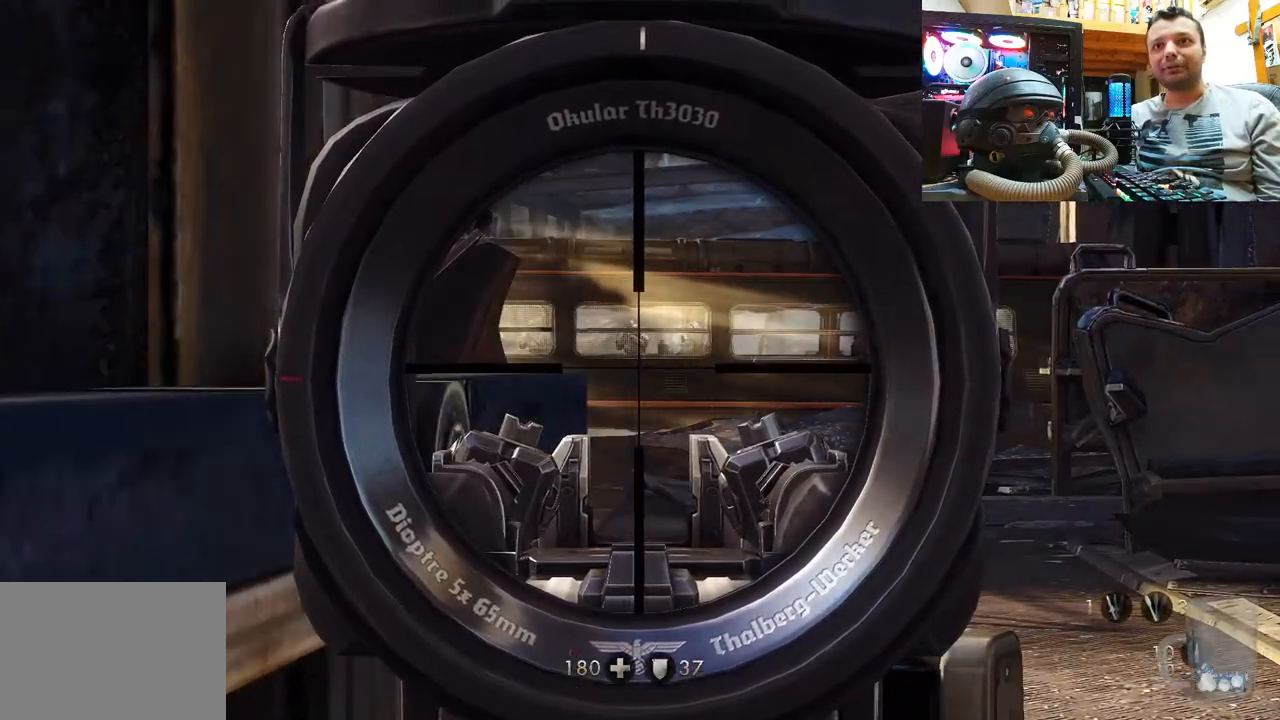
{"buttons": ["L2"], "left_stick": "center", "right_stick": "center", "events": [[17, "right_stick", "left"], [133, "right_stick", "center"], [217, "right_stick", "down-right"], [467, "right_stick", "center"]]}
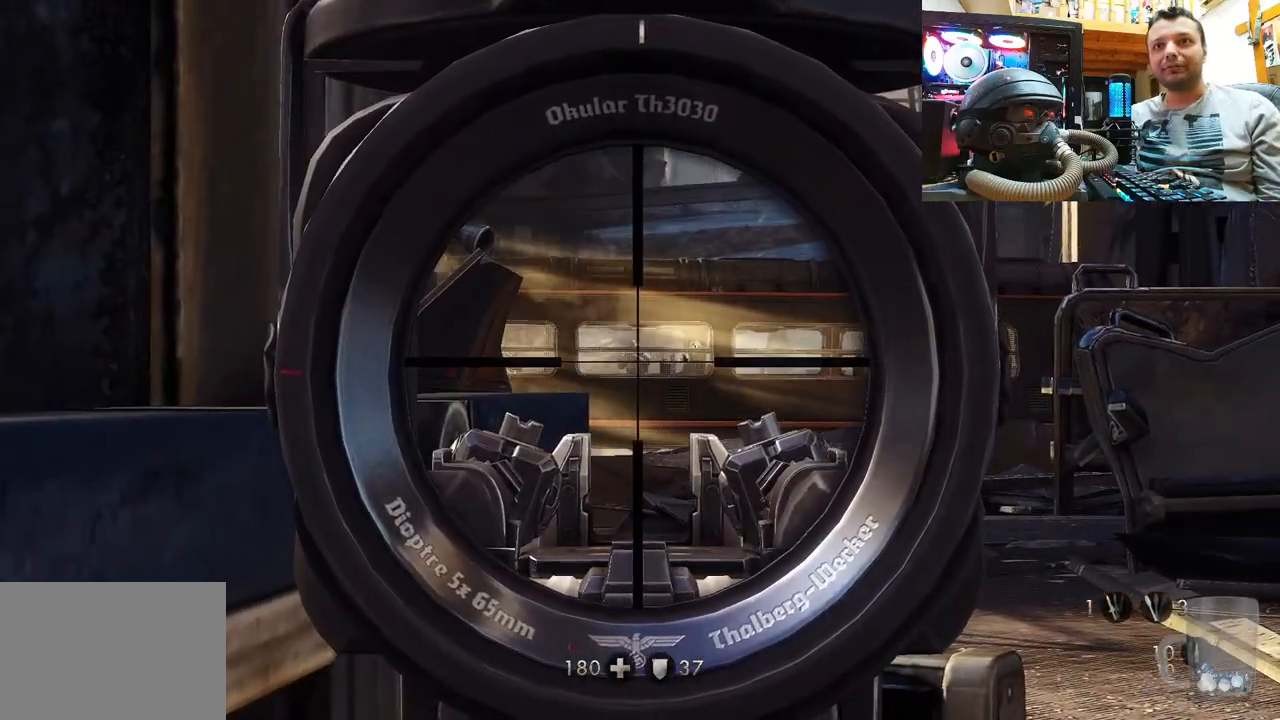
{"buttons": ["L2"], "left_stick": "center", "right_stick": "center", "events": [[100, "R2", "down"], [233, "R2", "up"]]}
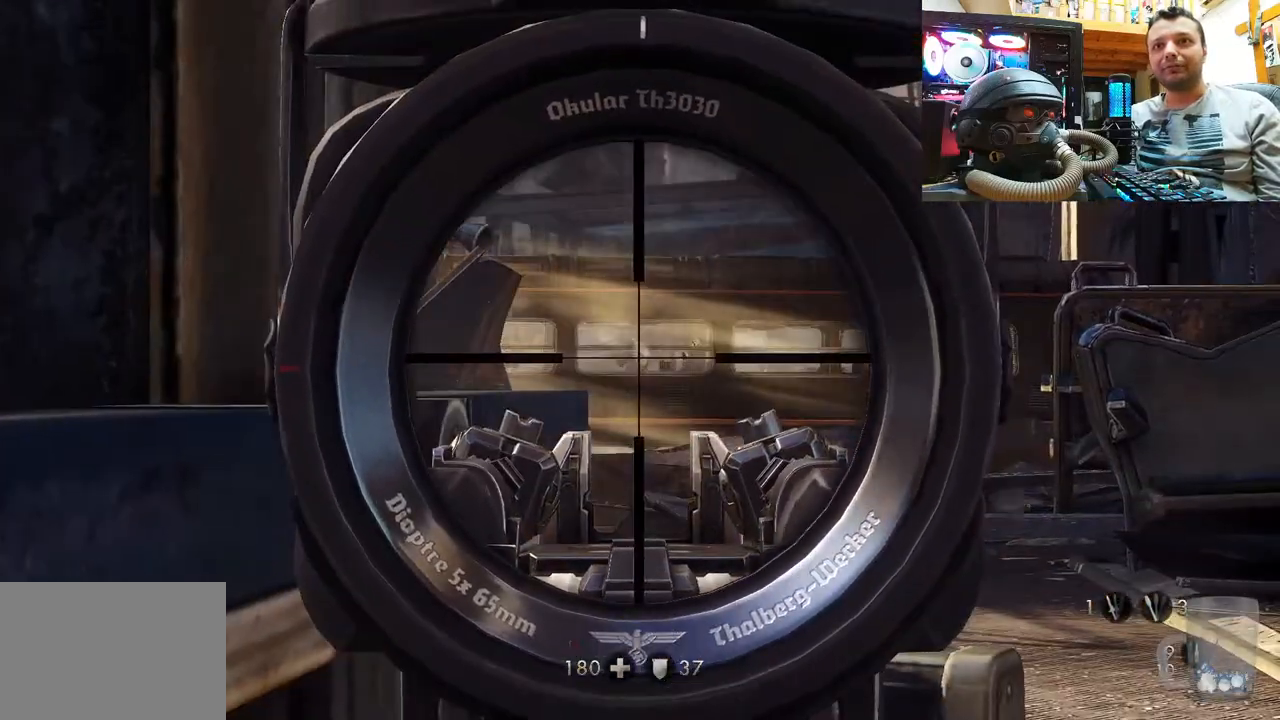
{"buttons": ["L2"], "left_stick": "center", "right_stick": "center", "events": [[350, "R2", "down"], [483, "R2", "up"]]}
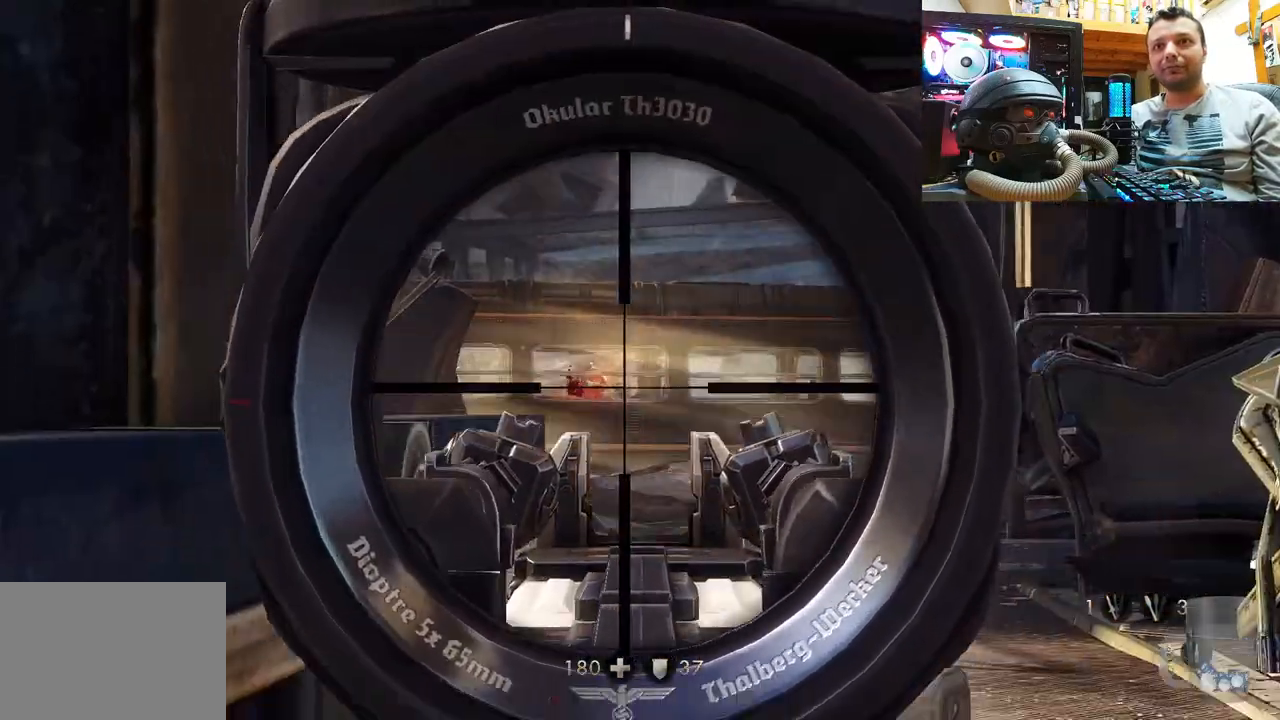
{"buttons": ["L2"], "left_stick": "center", "right_stick": "center", "events": []}
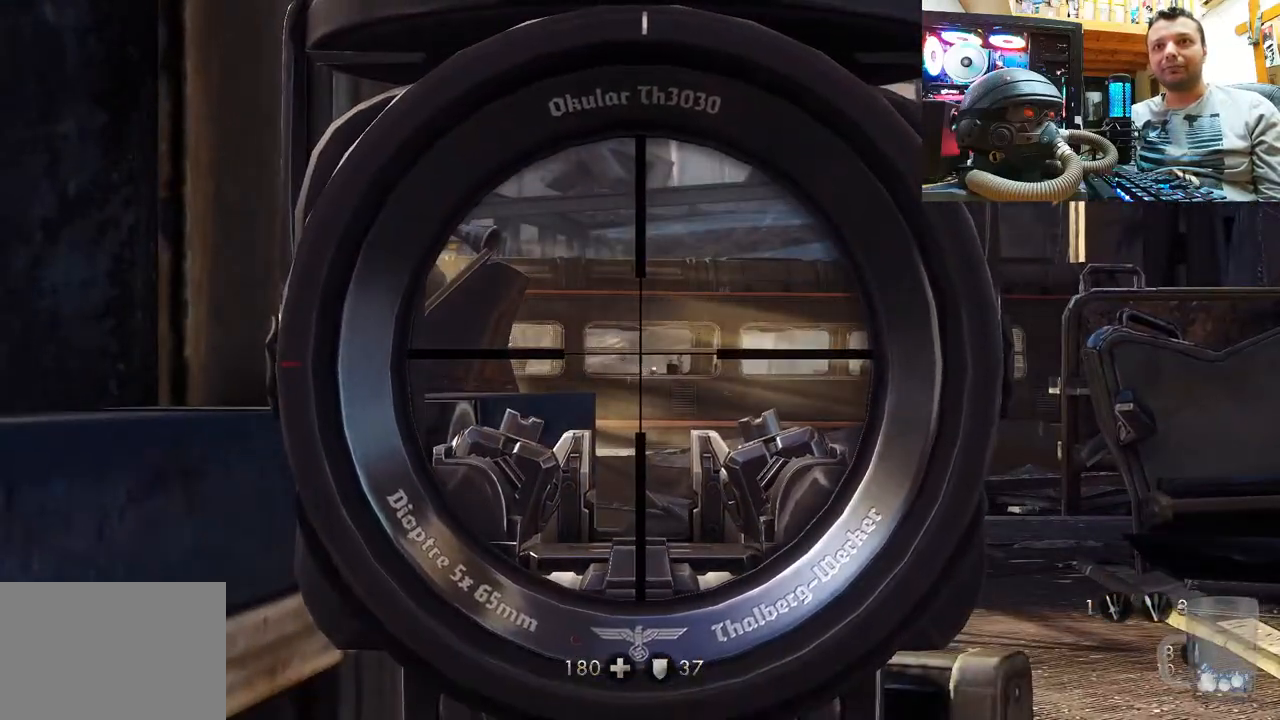
{"buttons": ["L2"], "left_stick": "center", "right_stick": "center", "events": []}
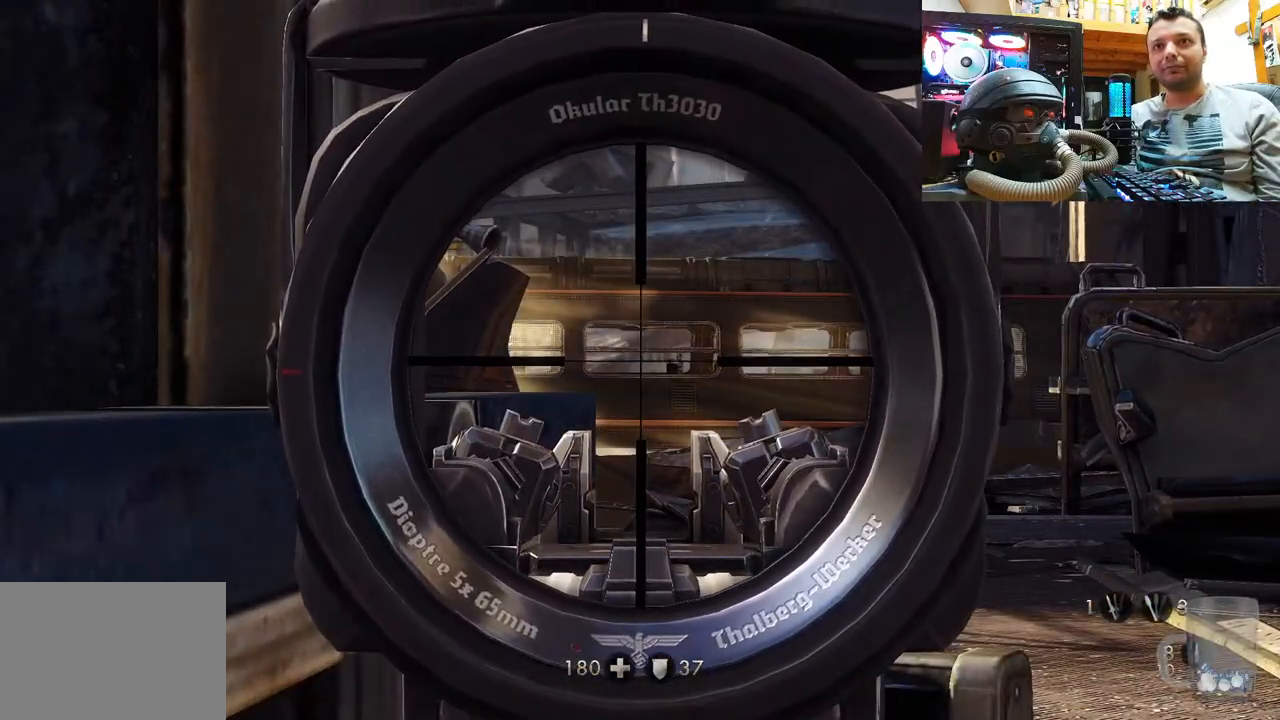
{"buttons": ["L2"], "left_stick": "up-right", "right_stick": "left", "events": [[233, "left_stick", "up-right"], [300, "right_stick", "left"]]}
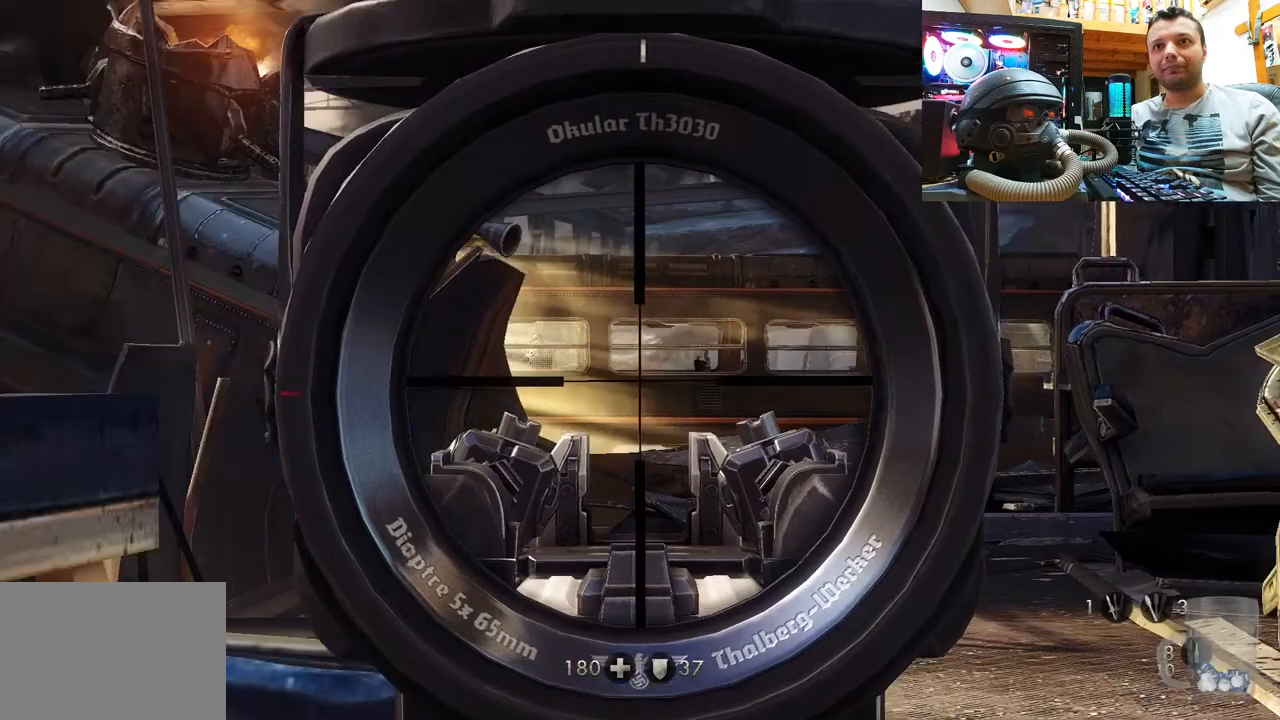
{"buttons": ["L2"], "left_stick": "center", "right_stick": "center", "events": [[183, "left_stick", "center"], [417, "right_stick", "center"]]}